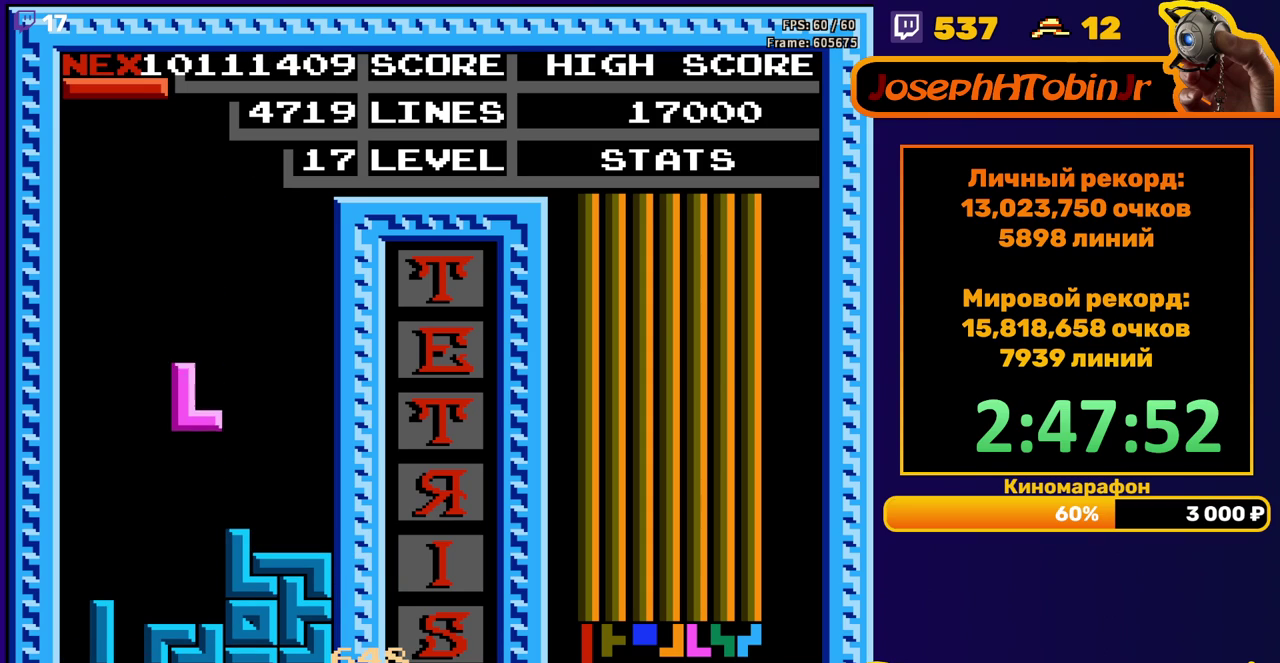
Gameplay with a controller (Nintendo layout); each line is a JSON object with the inputs held at the frame after it. "events" lists button and stick changes between this image and that frame as [ms after this image, input, new state], when the widget could be followed in between. Not read: L3 R3.
{"buttons": ["DPAD_LEFT"], "events": [[167, "DPAD_DOWN", "up"], [217, "DPAD_LEFT", "down"], [250, "B", "down"], [350, "B", "up"]]}
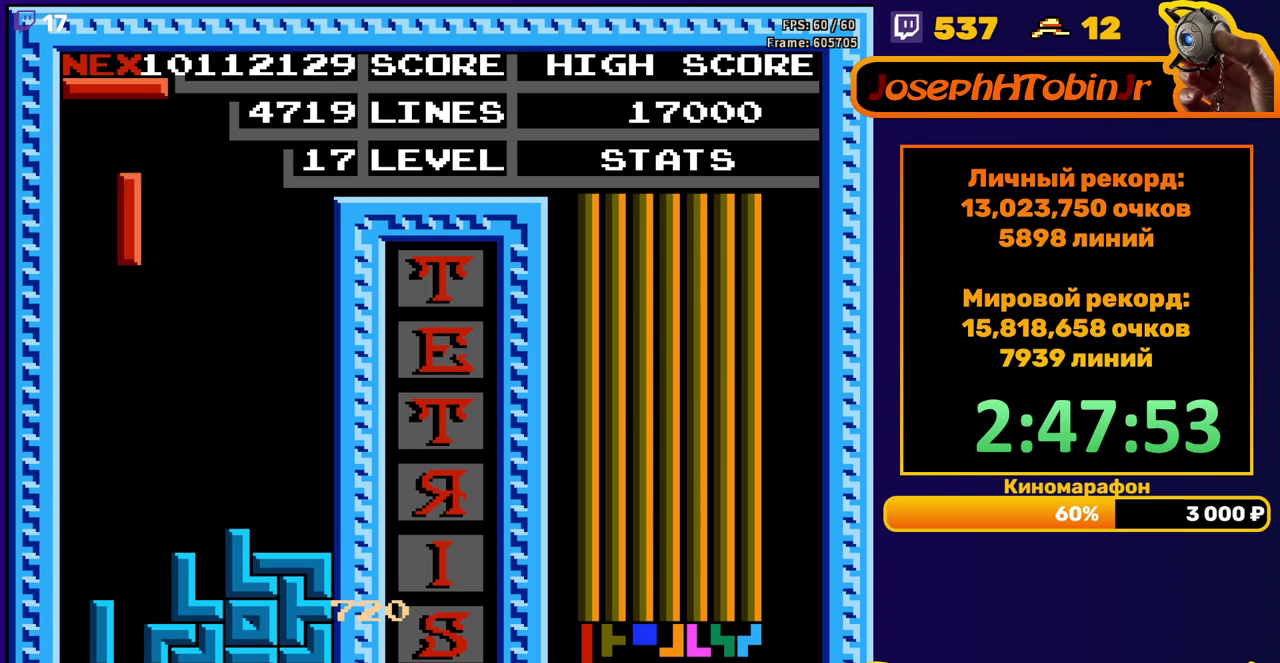
{"buttons": [], "events": [[17, "DPAD_LEFT", "up"], [133, "DPAD_DOWN", "down"], [483, "DPAD_DOWN", "up"]]}
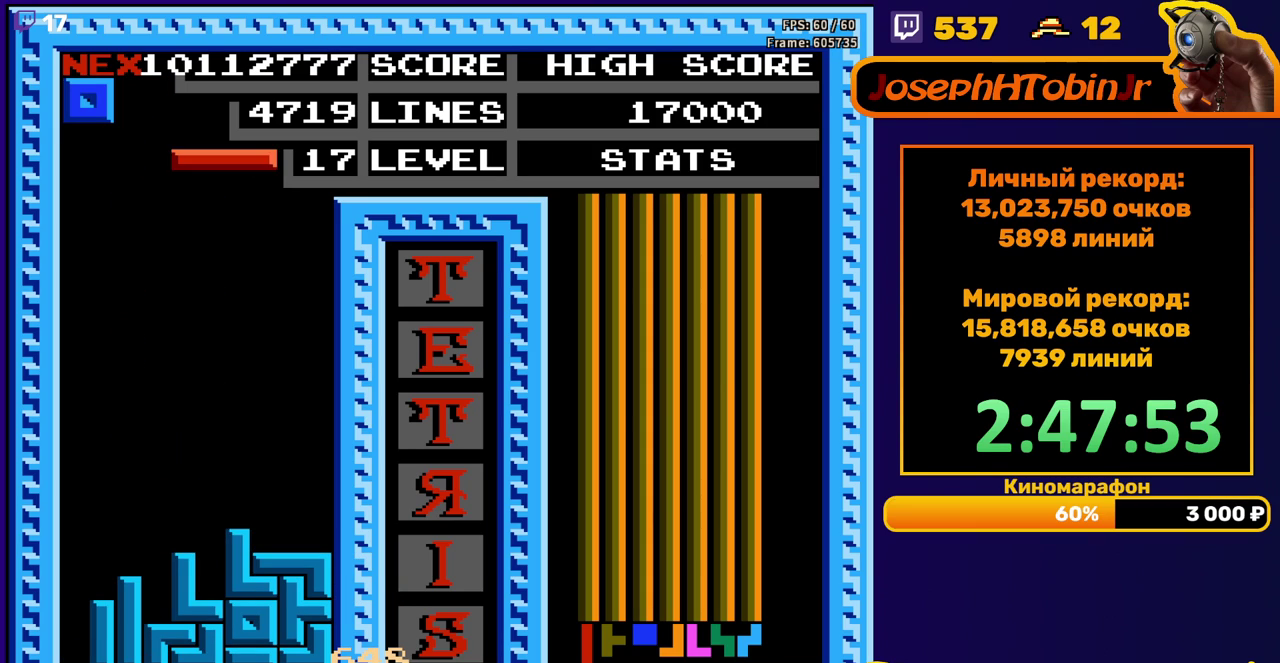
{"buttons": ["DPAD_DOWN"], "events": [[50, "B", "down"], [50, "DPAD_LEFT", "down"], [117, "B", "up"], [133, "DPAD_LEFT", "up"], [200, "DPAD_LEFT", "down"], [250, "DPAD_LEFT", "up"], [350, "DPAD_DOWN", "down"]]}
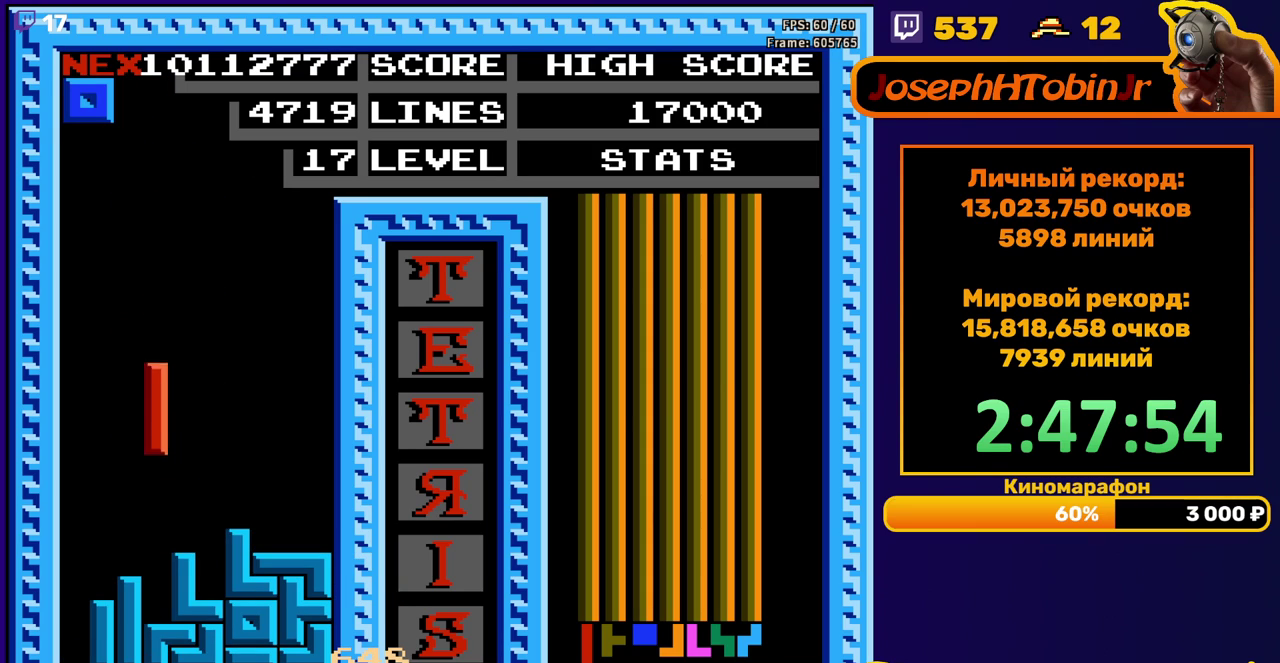
{"buttons": ["DPAD_RIGHT"], "events": [[167, "DPAD_DOWN", "up"], [250, "DPAD_RIGHT", "down"]]}
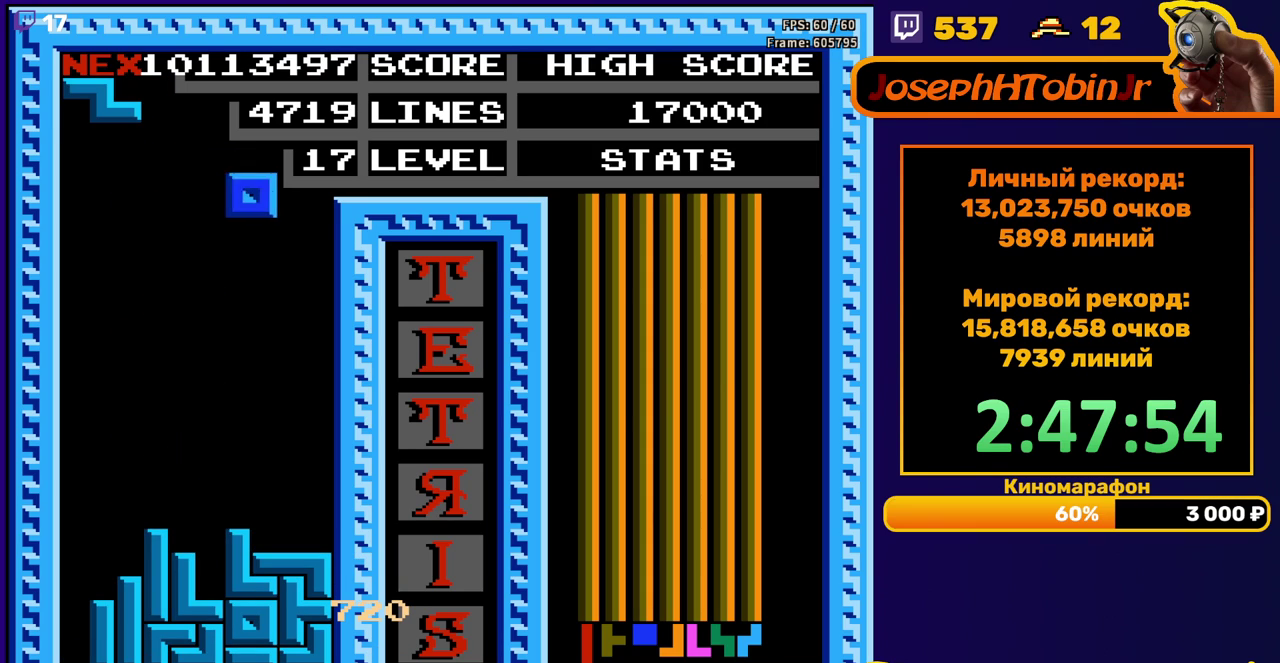
{"buttons": [], "events": [[183, "DPAD_RIGHT", "up"]]}
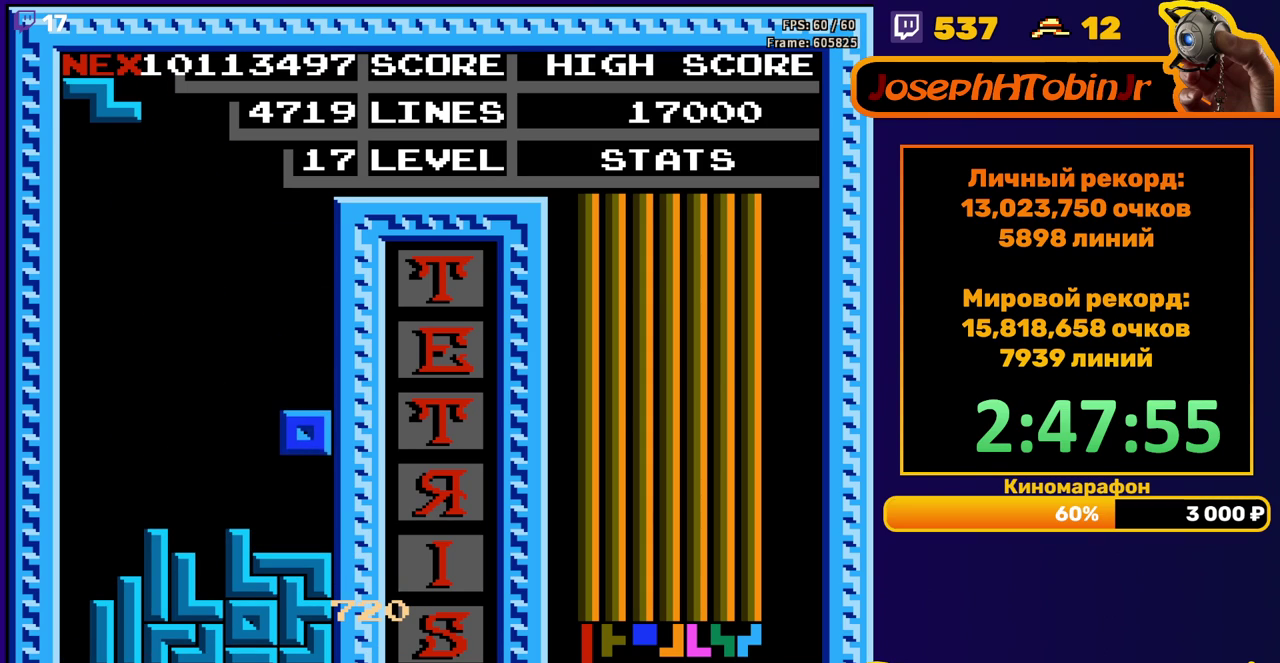
{"buttons": ["DPAD_LEFT"], "events": [[333, "DPAD_LEFT", "down"], [400, "A", "down"], [483, "A", "up"]]}
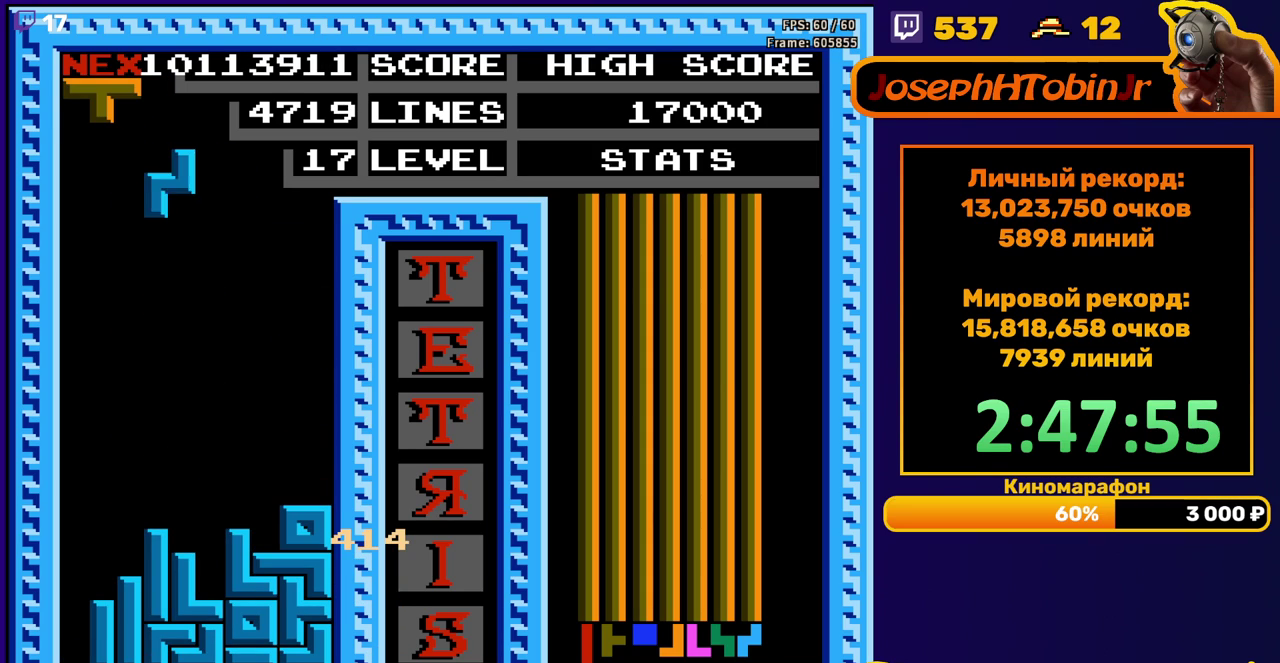
{"buttons": ["DPAD_DOWN"], "events": [[133, "DPAD_LEFT", "up"], [250, "DPAD_DOWN", "down"]]}
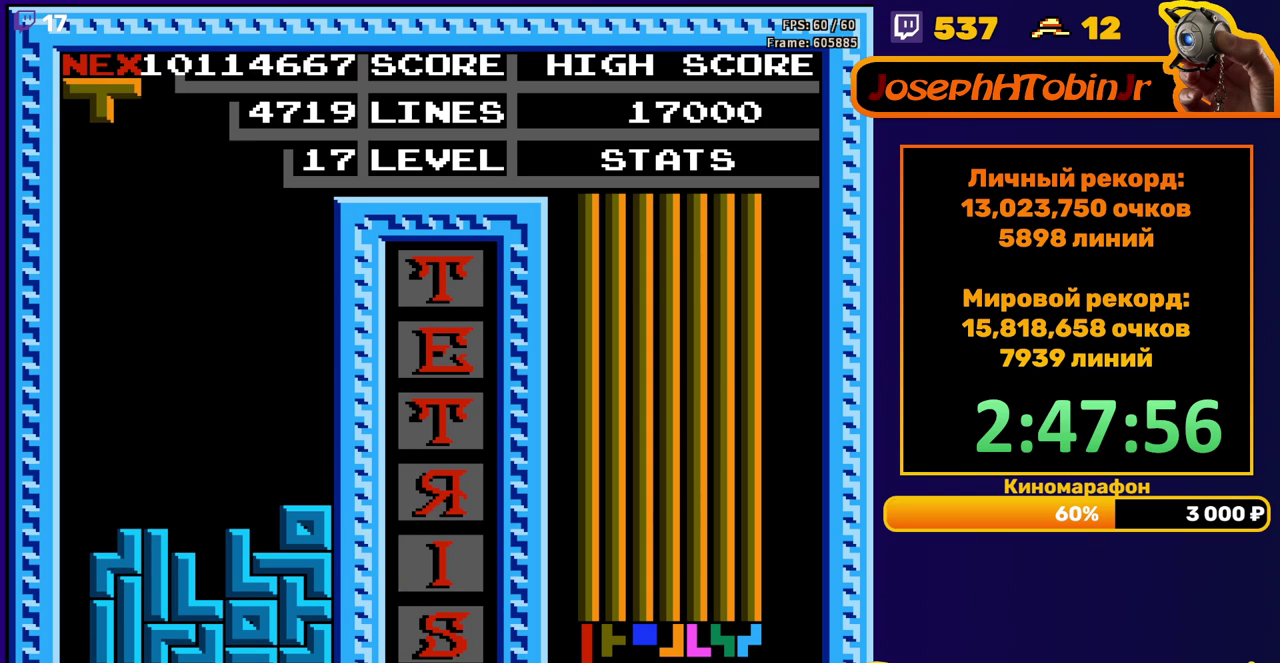
{"buttons": ["DPAD_DOWN"], "events": [[33, "DPAD_DOWN", "up"], [117, "A", "down"], [117, "DPAD_RIGHT", "down"], [183, "DPAD_RIGHT", "up"], [217, "A", "up"], [233, "DPAD_RIGHT", "down"], [317, "DPAD_RIGHT", "up"], [450, "DPAD_DOWN", "down"]]}
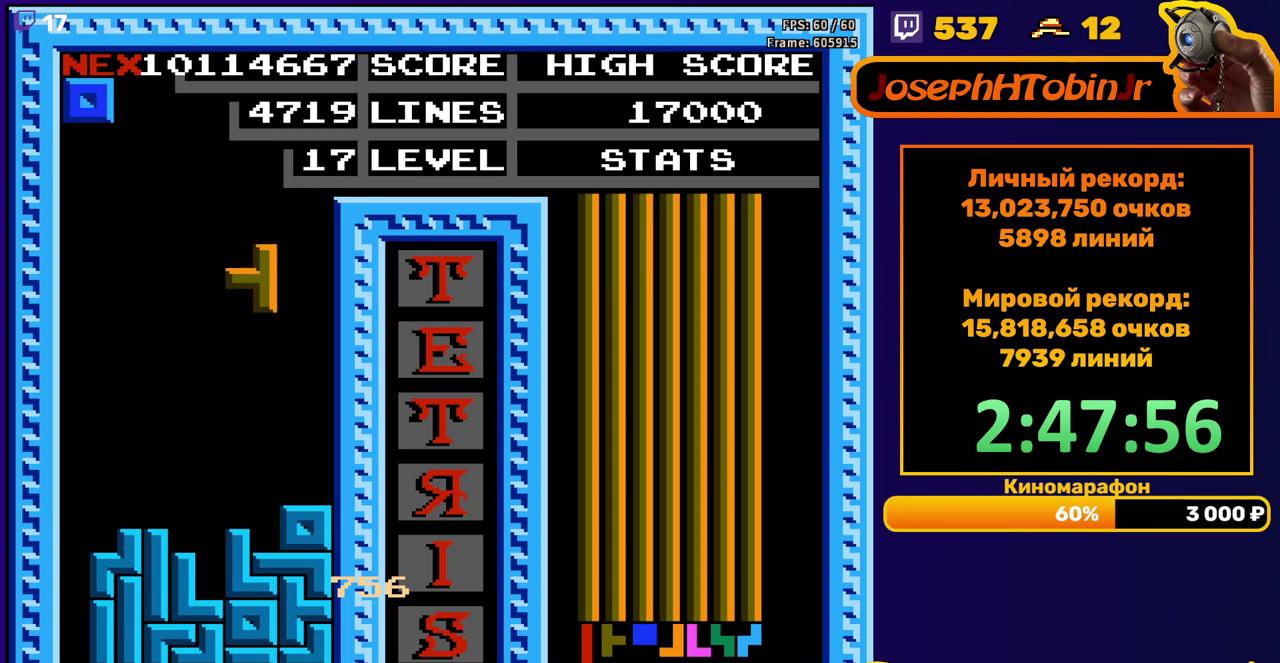
{"buttons": ["DPAD_RIGHT"], "events": [[233, "DPAD_DOWN", "up"], [300, "DPAD_RIGHT", "down"]]}
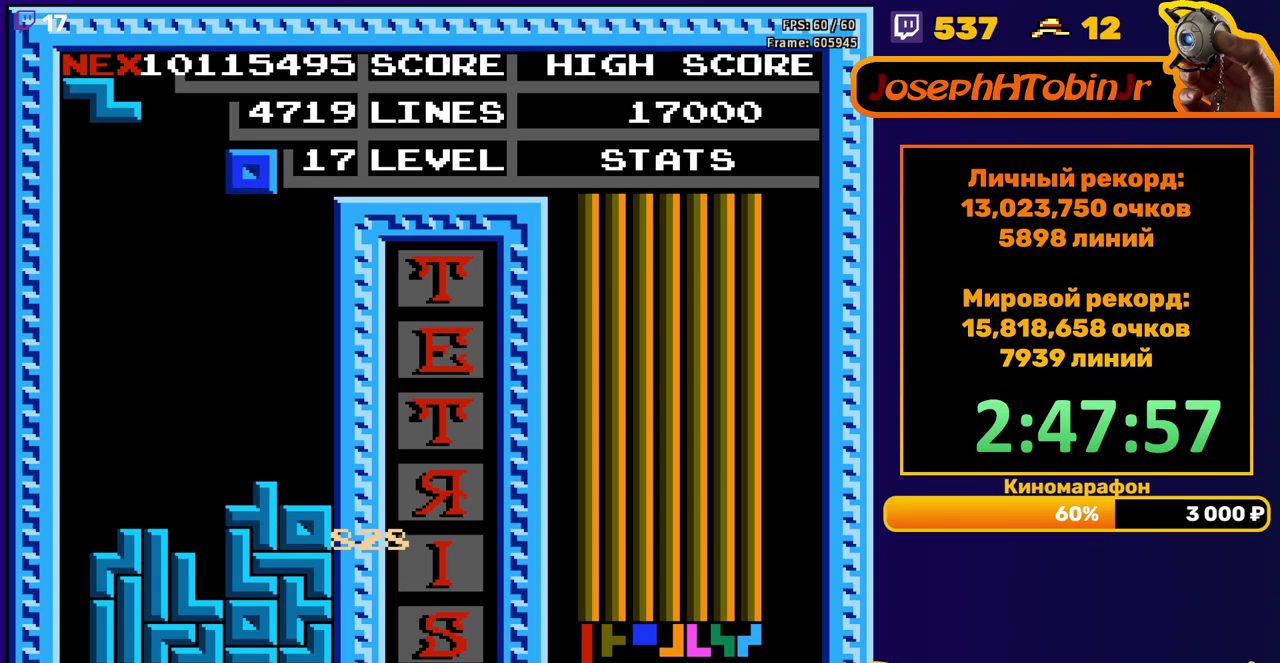
{"buttons": ["DPAD_DOWN"], "events": [[283, "DPAD_RIGHT", "up"], [333, "DPAD_DOWN", "down"]]}
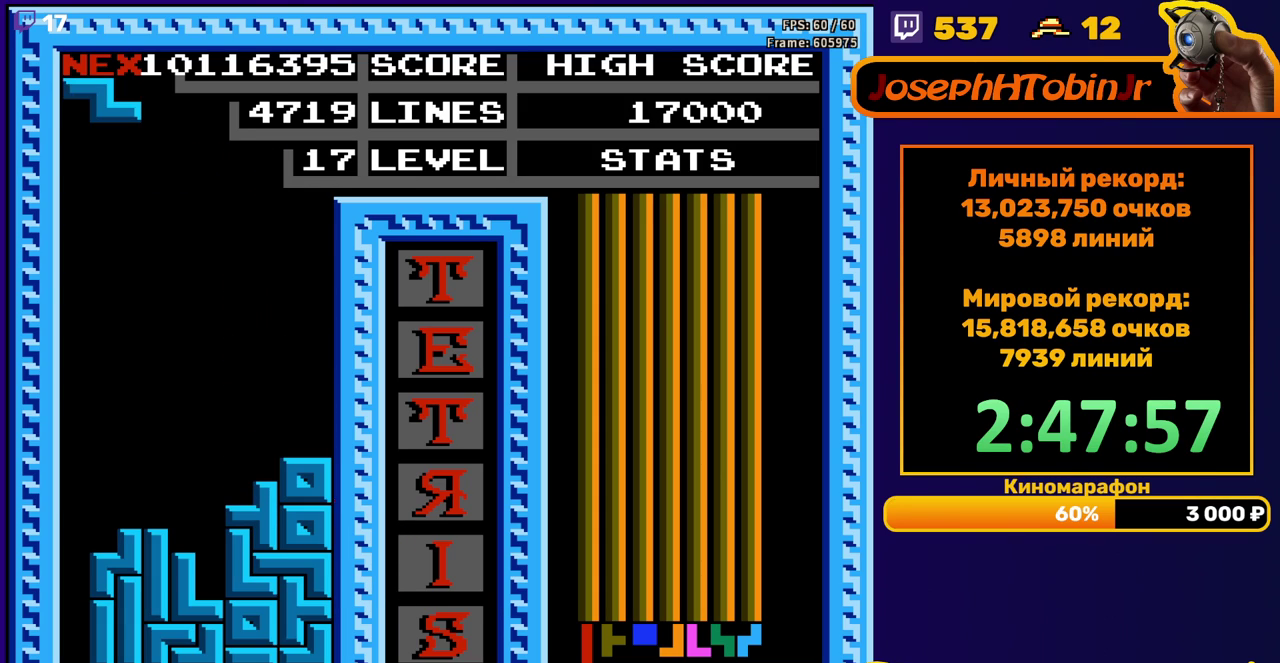
{"buttons": ["DPAD_DOWN"], "events": [[33, "DPAD_DOWN", "up"], [117, "DPAD_RIGHT", "down"], [133, "A", "down"], [183, "DPAD_RIGHT", "up"], [233, "A", "up"], [250, "DPAD_RIGHT", "down"], [350, "DPAD_RIGHT", "up"], [483, "DPAD_DOWN", "down"]]}
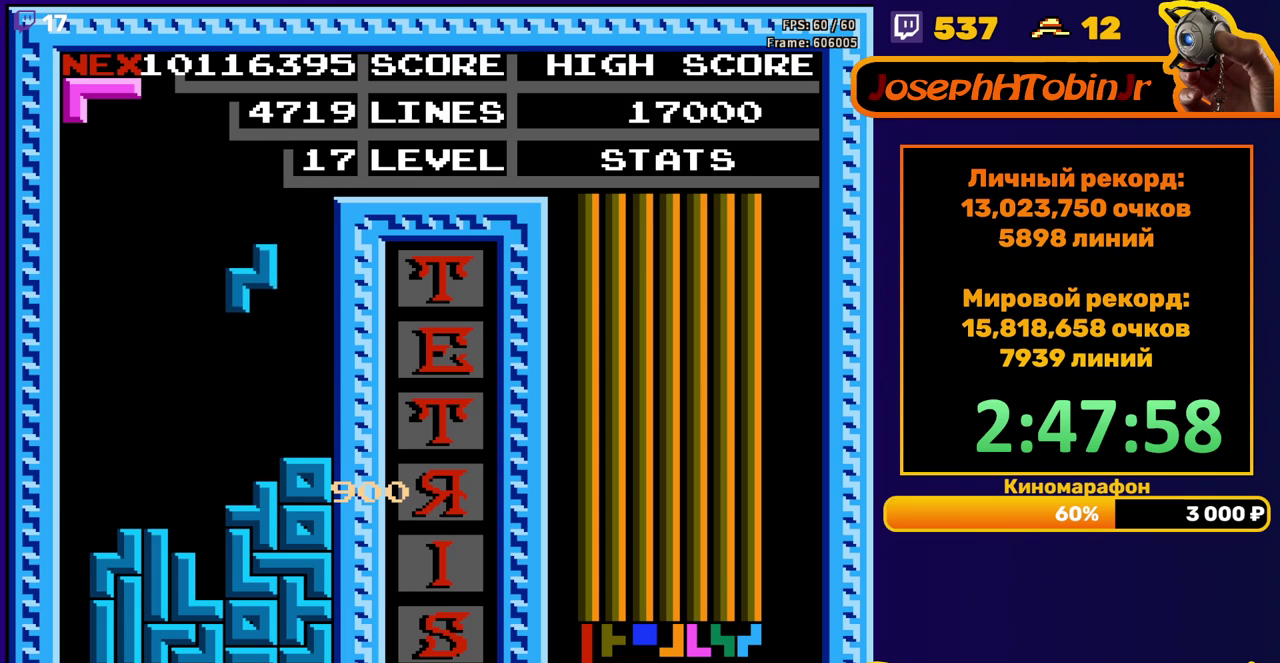
{"buttons": ["DPAD_DOWN"], "events": [[250, "DPAD_DOWN", "up"], [300, "A", "down"], [383, "A", "up"], [467, "DPAD_DOWN", "down"]]}
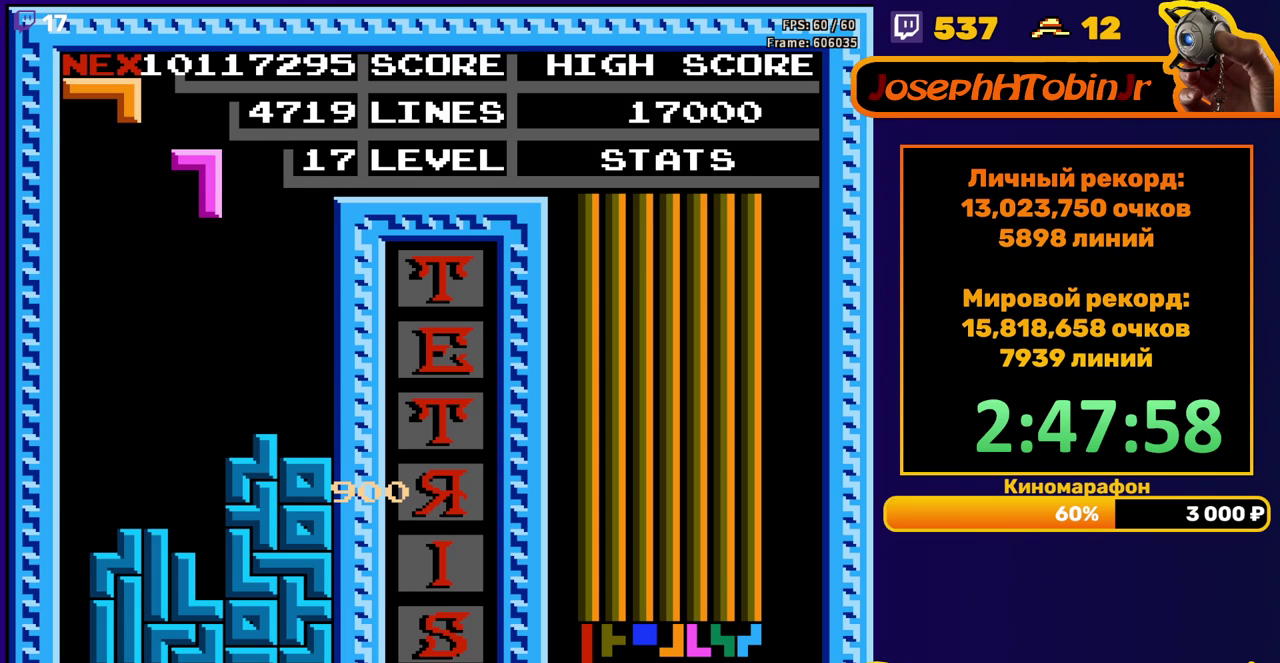
{"buttons": ["DPAD_LEFT"], "events": [[300, "DPAD_DOWN", "up"], [383, "DPAD_LEFT", "down"]]}
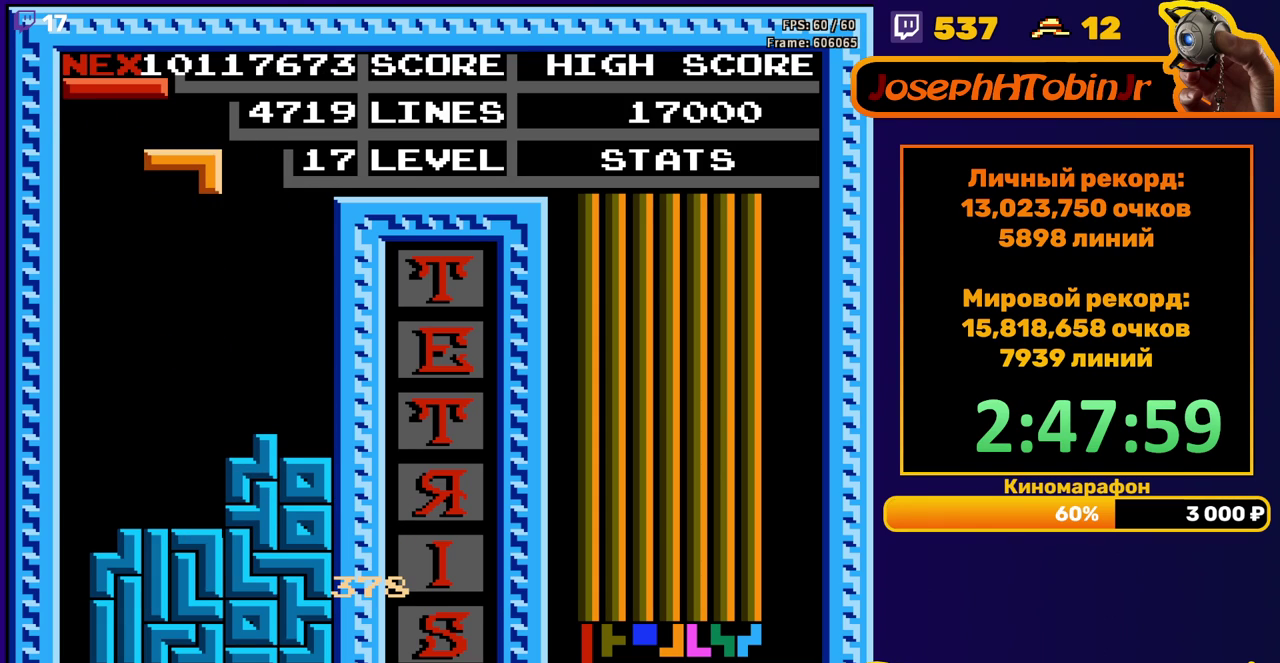
{"buttons": ["DPAD_DOWN"], "events": [[33, "B", "down"], [133, "B", "up"], [350, "DPAD_DOWN", "down"], [350, "DPAD_LEFT", "up"]]}
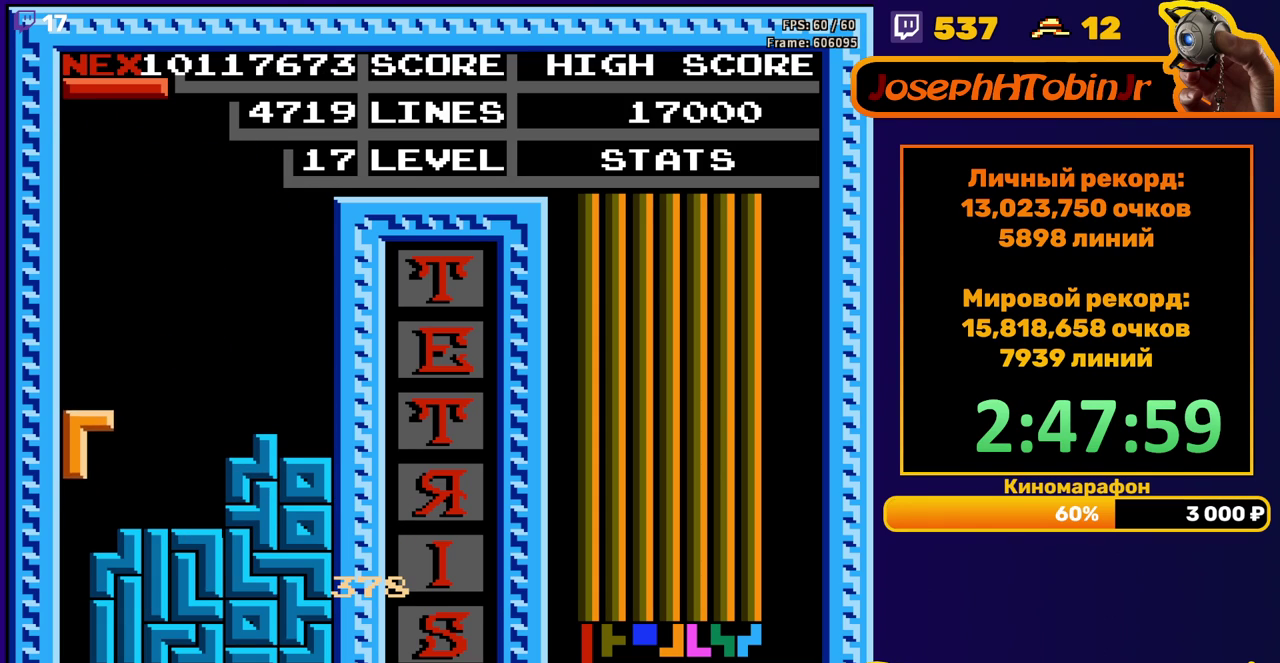
{"buttons": [], "events": [[183, "DPAD_DOWN", "up"]]}
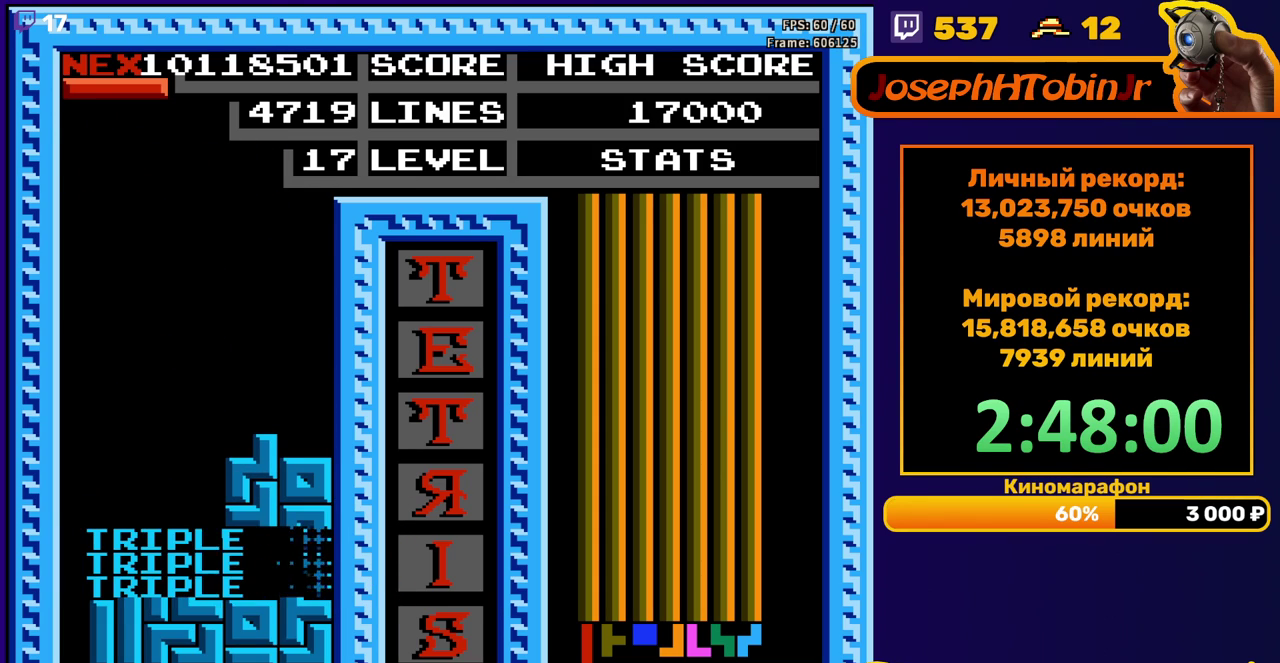
{"buttons": ["DPAD_LEFT"], "events": [[117, "DPAD_LEFT", "down"], [233, "B", "down"], [300, "B", "up"]]}
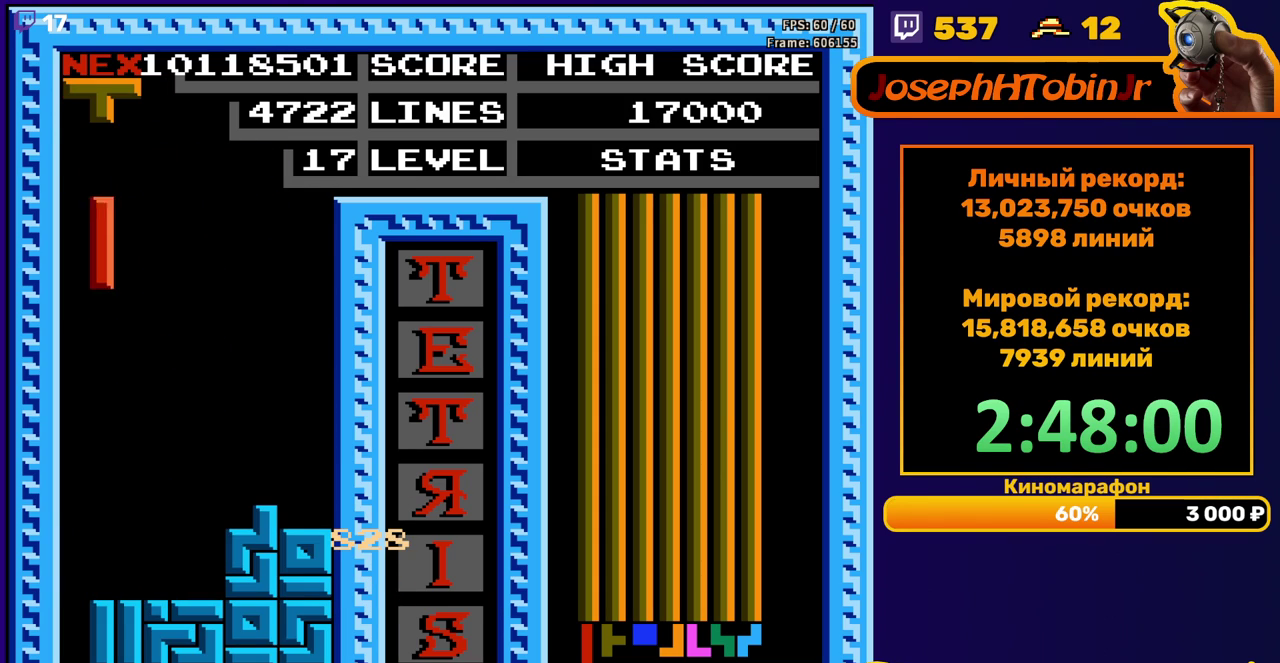
{"buttons": ["DPAD_DOWN"], "events": [[200, "DPAD_LEFT", "up"], [217, "DPAD_DOWN", "down"]]}
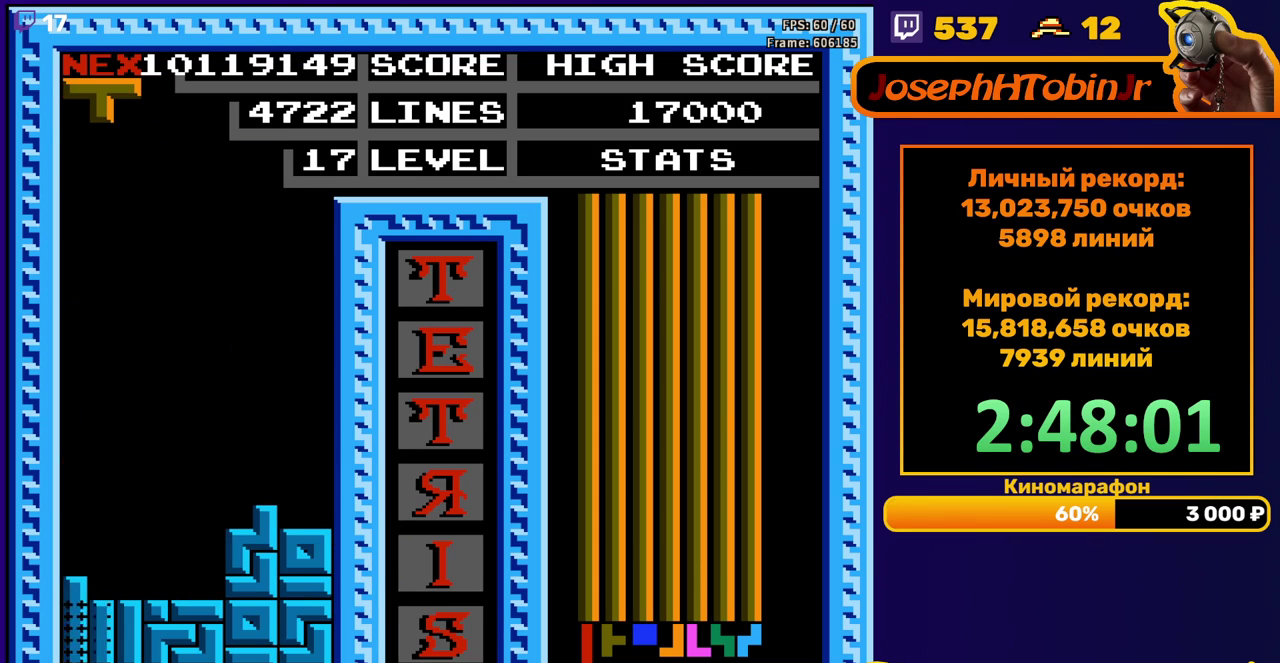
{"buttons": [], "events": [[100, "DPAD_DOWN", "up"]]}
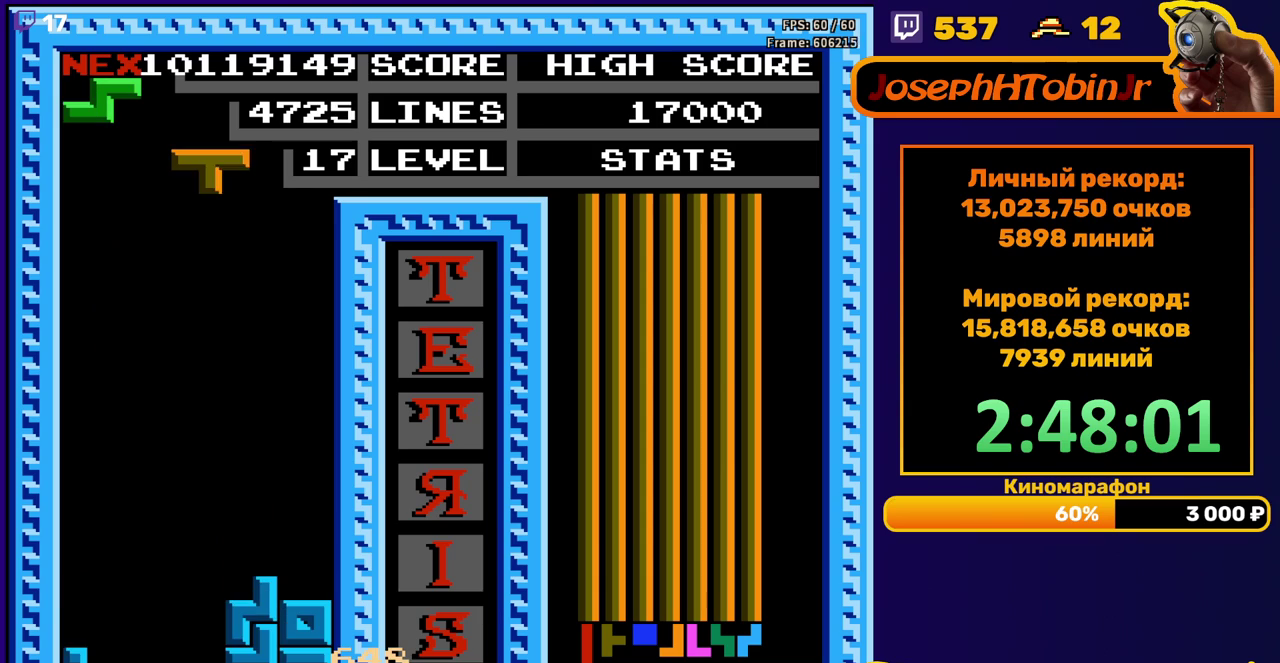
{"buttons": ["A"], "events": [[50, "DPAD_LEFT", "down"], [167, "DPAD_LEFT", "up"], [233, "DPAD_LEFT", "down"], [333, "A", "down"], [350, "DPAD_LEFT", "up"], [400, "A", "up"], [483, "A", "down"]]}
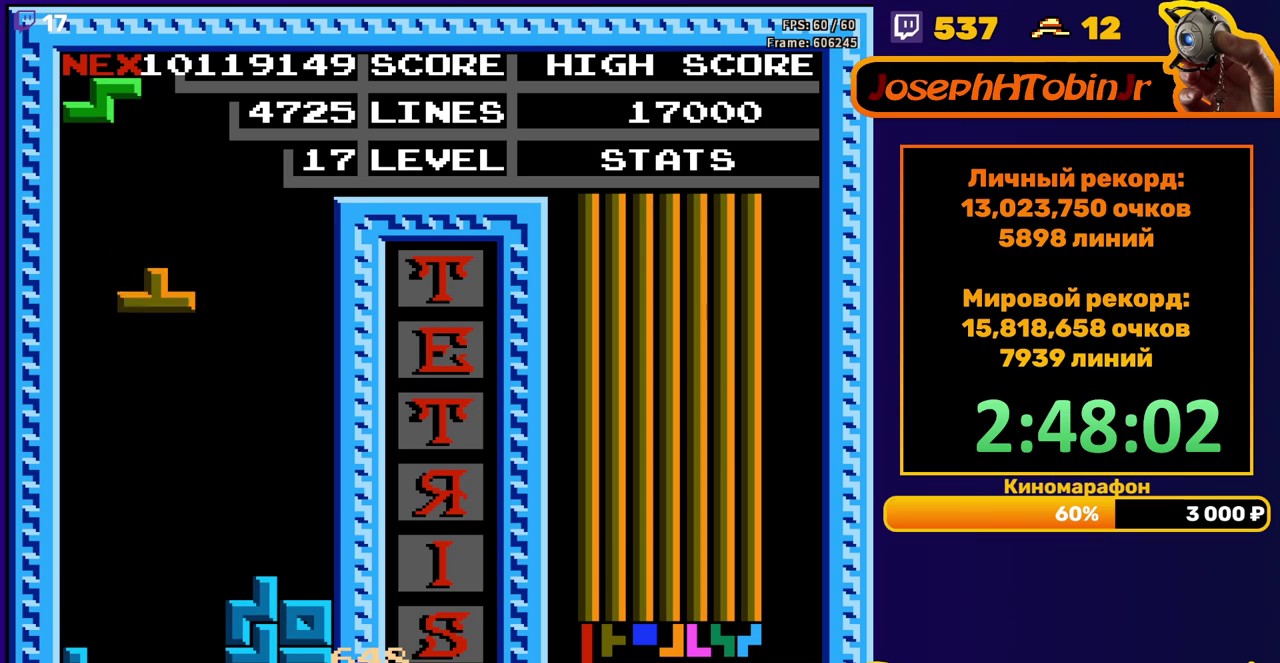
{"buttons": [], "events": [[50, "DPAD_LEFT", "down"], [83, "A", "up"], [117, "DPAD_LEFT", "up"], [167, "DPAD_DOWN", "down"], [467, "DPAD_DOWN", "up"]]}
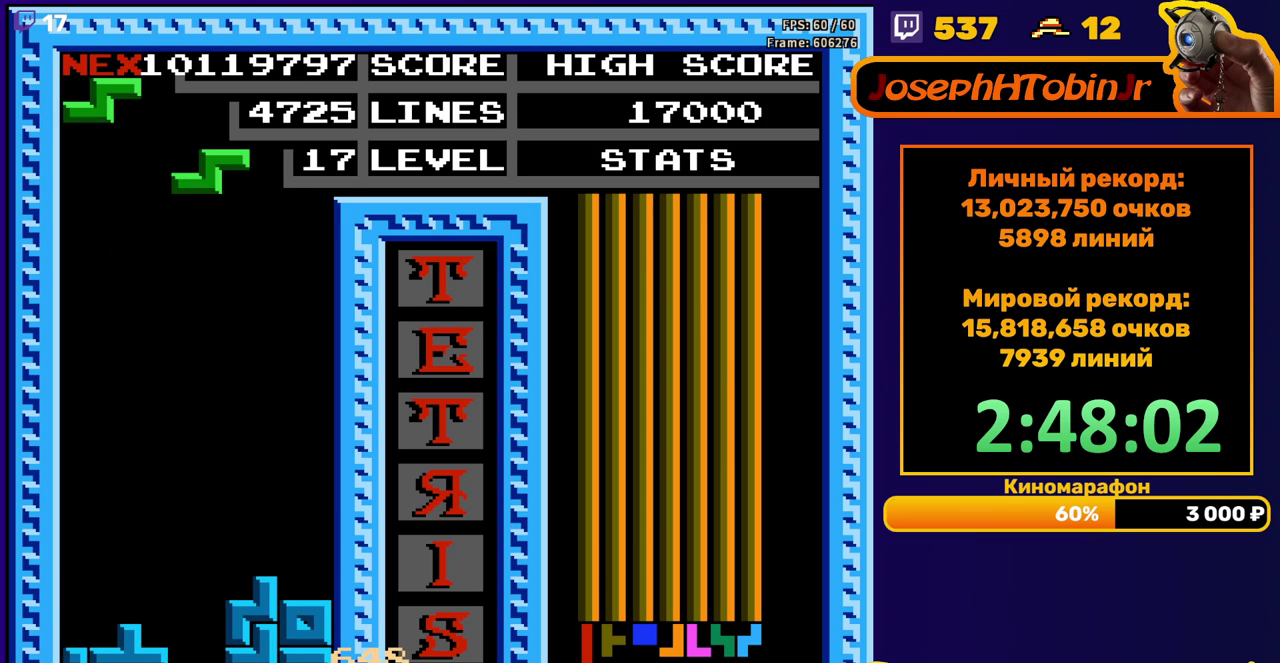
{"buttons": ["DPAD_DOWN"], "events": [[33, "DPAD_RIGHT", "down"], [50, "A", "down"], [150, "A", "up"], [333, "DPAD_RIGHT", "up"], [433, "DPAD_DOWN", "down"]]}
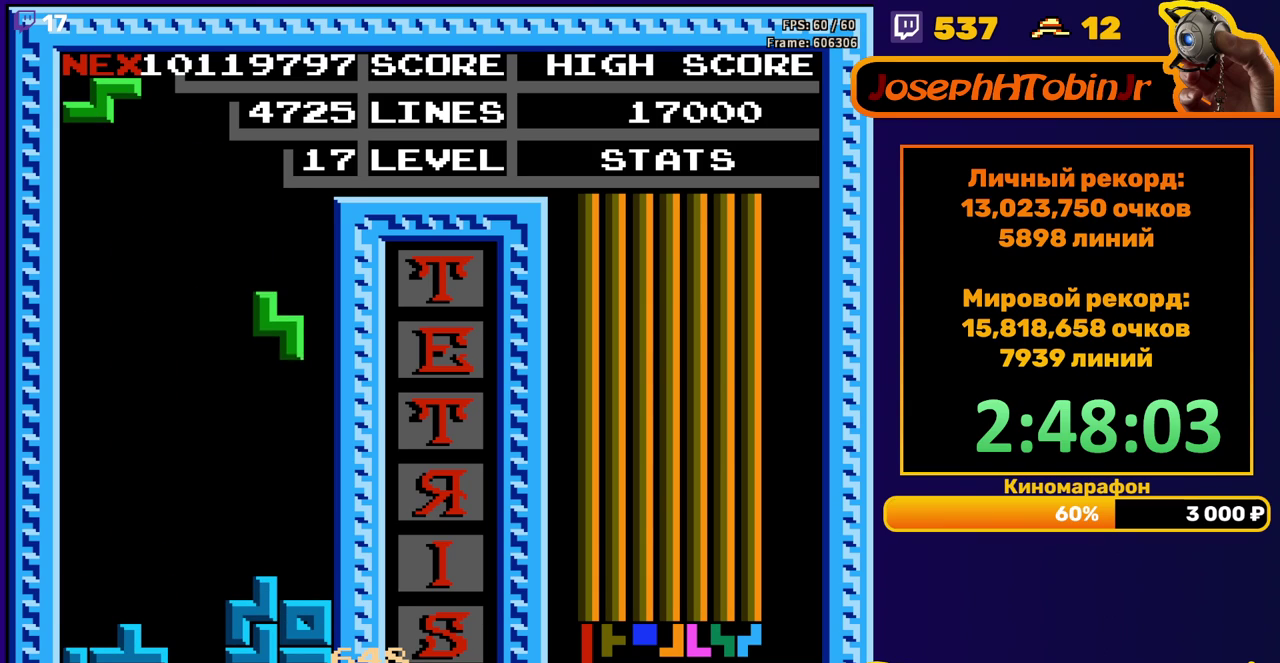
{"buttons": [], "events": [[233, "DPAD_DOWN", "up"], [317, "DPAD_LEFT", "down"], [333, "A", "down"], [400, "DPAD_LEFT", "up"], [433, "A", "up"]]}
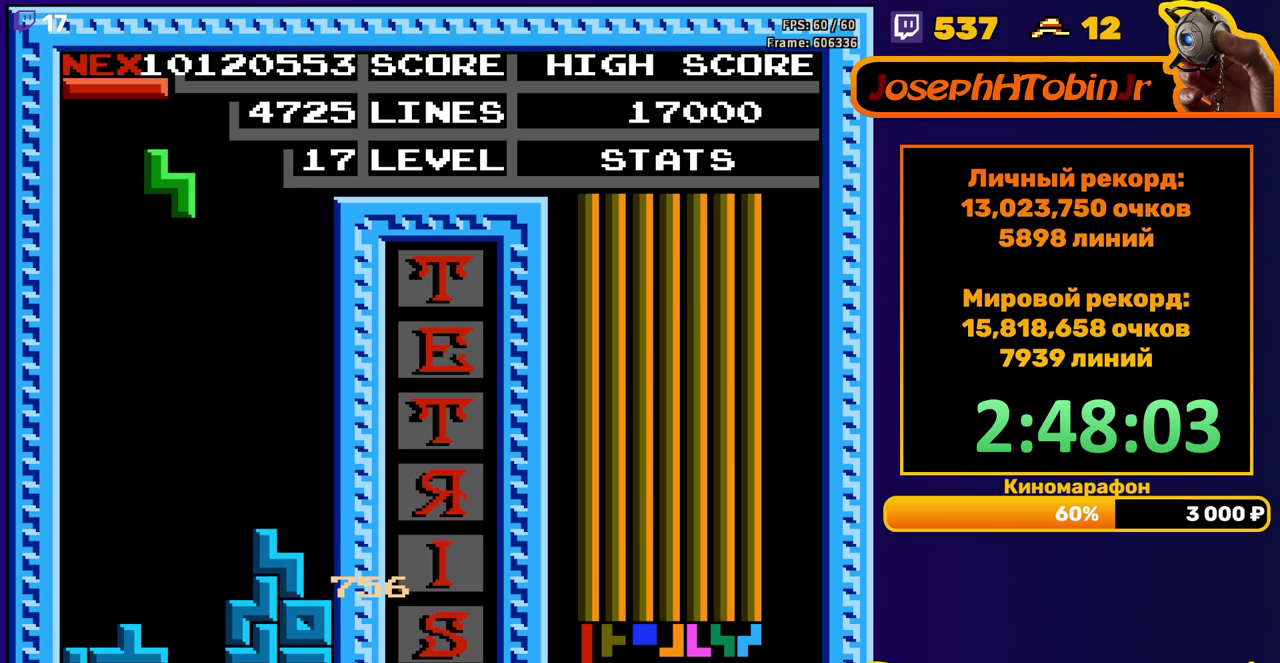
{"buttons": ["A", "DPAD_RIGHT"], "events": [[17, "DPAD_DOWN", "down"], [400, "DPAD_DOWN", "up"], [467, "DPAD_RIGHT", "down"], [500, "A", "down"]]}
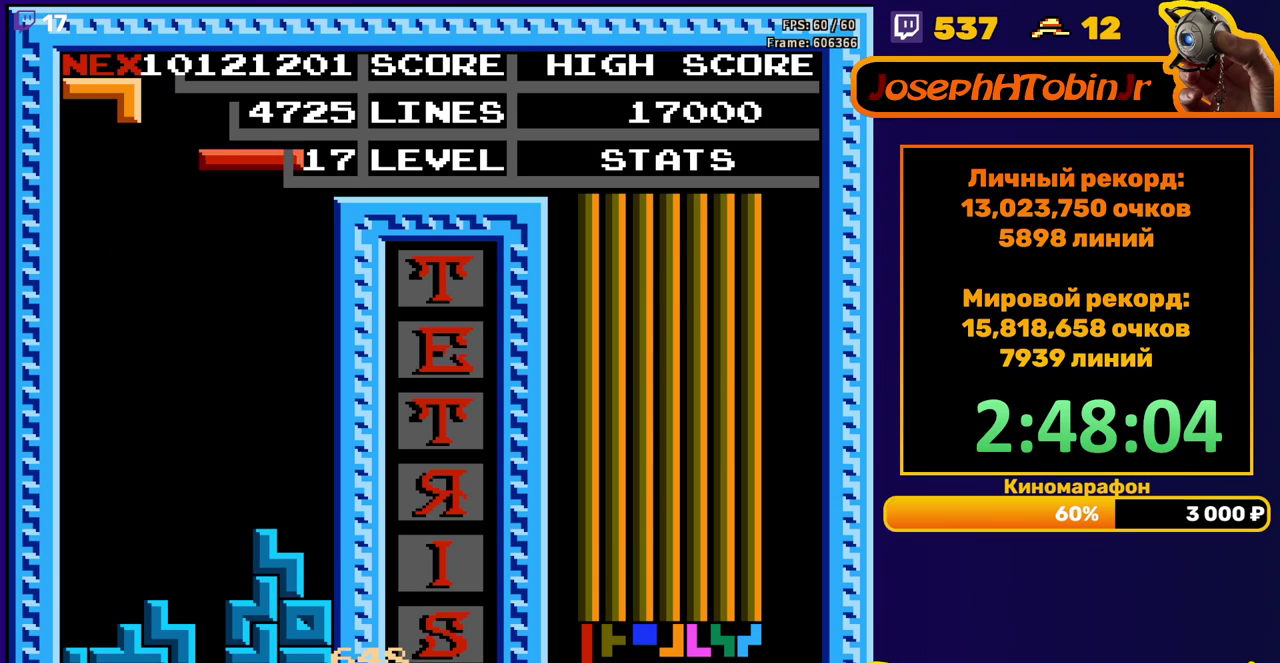
{"buttons": ["DPAD_DOWN"], "events": [[100, "A", "up"], [433, "DPAD_RIGHT", "up"], [467, "DPAD_DOWN", "down"]]}
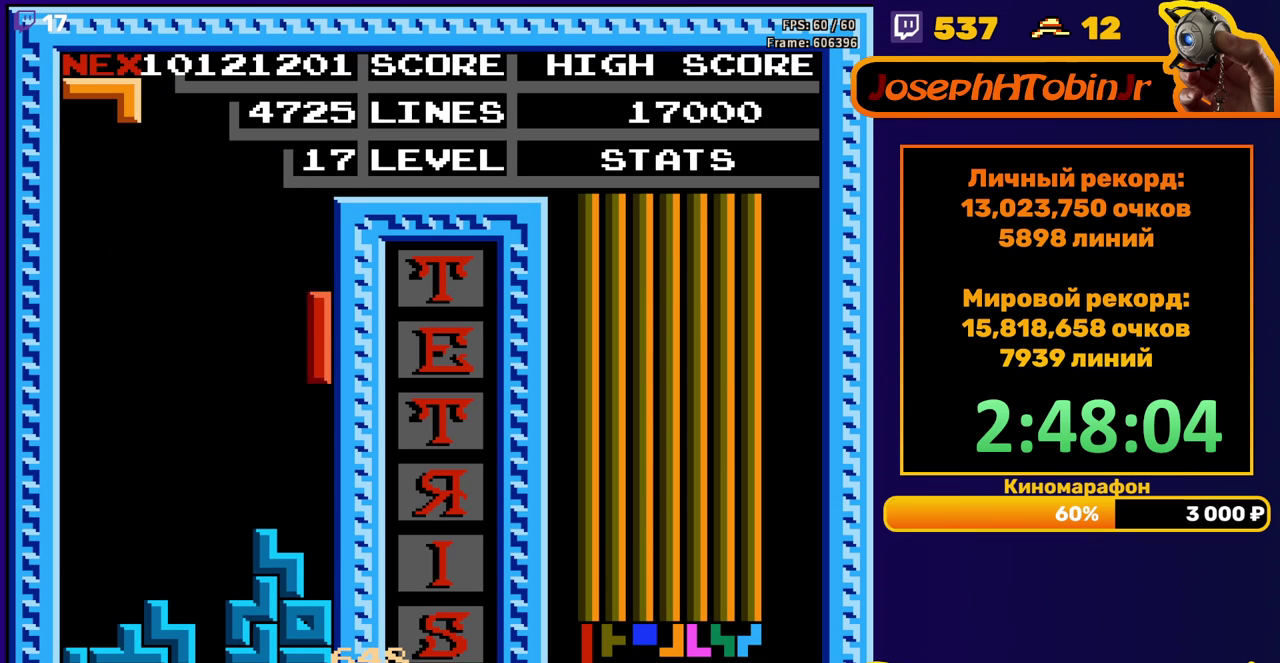
{"buttons": ["DPAD_RIGHT"], "events": [[183, "DPAD_DOWN", "up"], [267, "DPAD_RIGHT", "down"], [300, "B", "down"], [417, "B", "up"]]}
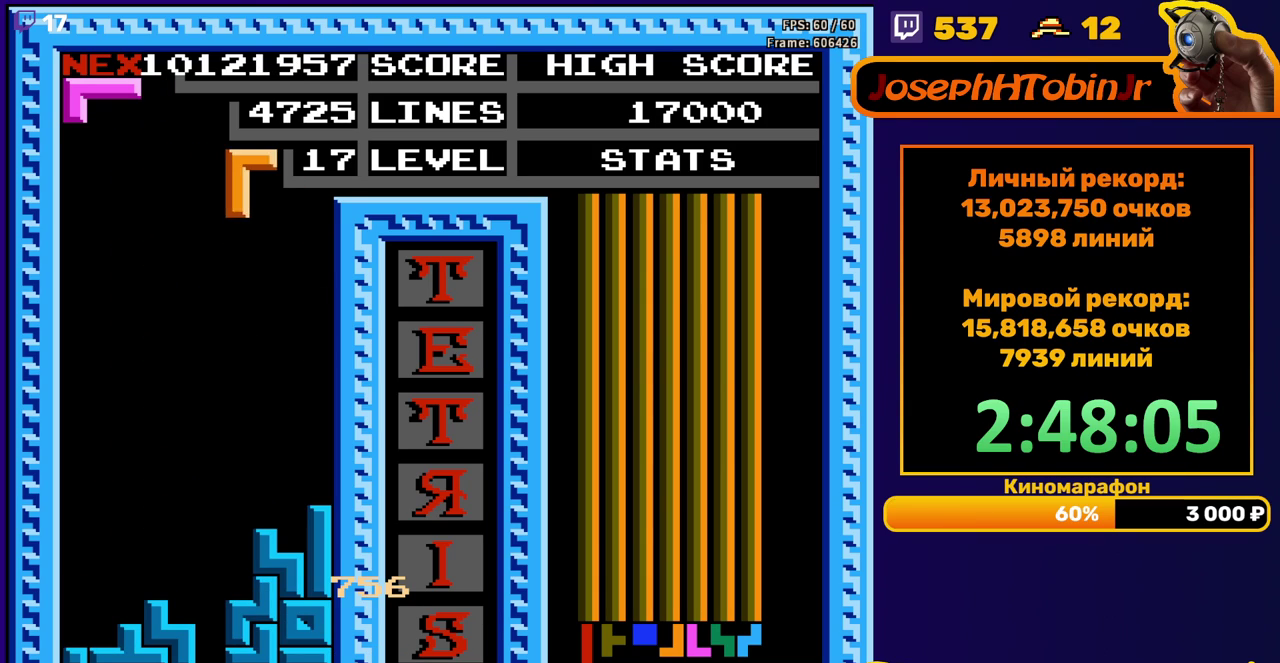
{"buttons": [], "events": [[217, "DPAD_RIGHT", "up"], [233, "DPAD_DOWN", "down"], [467, "DPAD_DOWN", "up"]]}
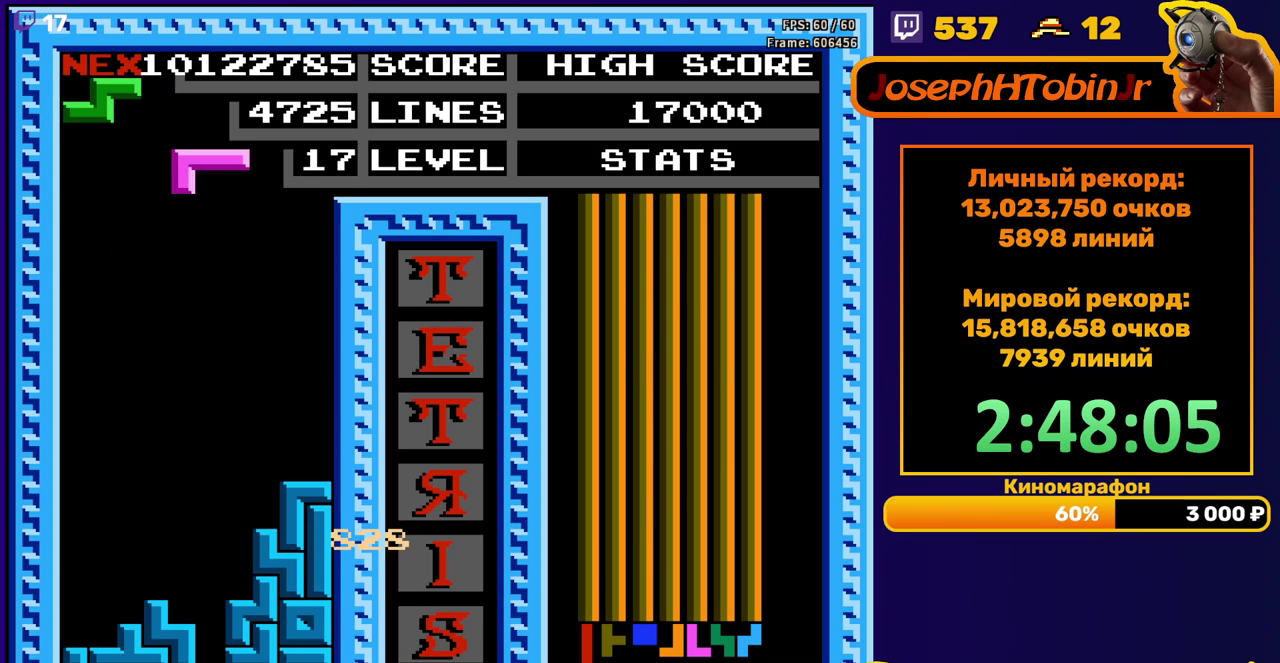
{"buttons": ["DPAD_DOWN"], "events": [[33, "DPAD_LEFT", "down"], [117, "B", "down"], [183, "B", "up"], [467, "DPAD_LEFT", "up"], [483, "DPAD_DOWN", "down"]]}
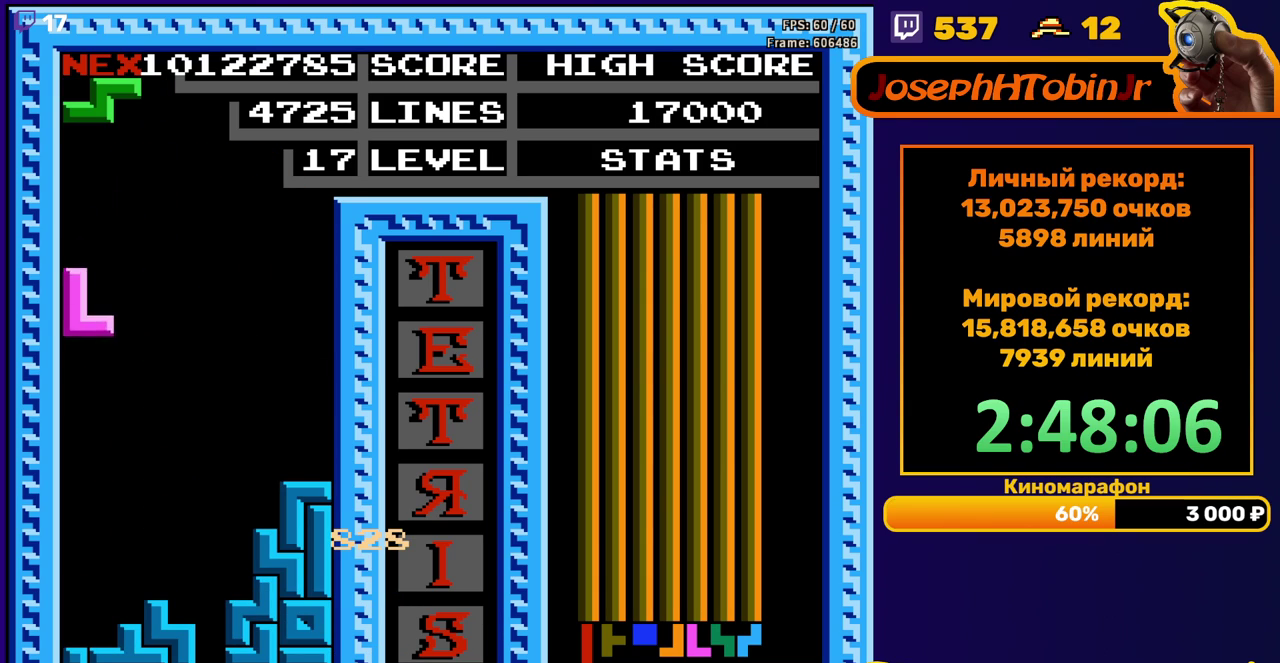
{"buttons": ["DPAD_LEFT"], "events": [[267, "DPAD_DOWN", "up"], [333, "DPAD_LEFT", "down"]]}
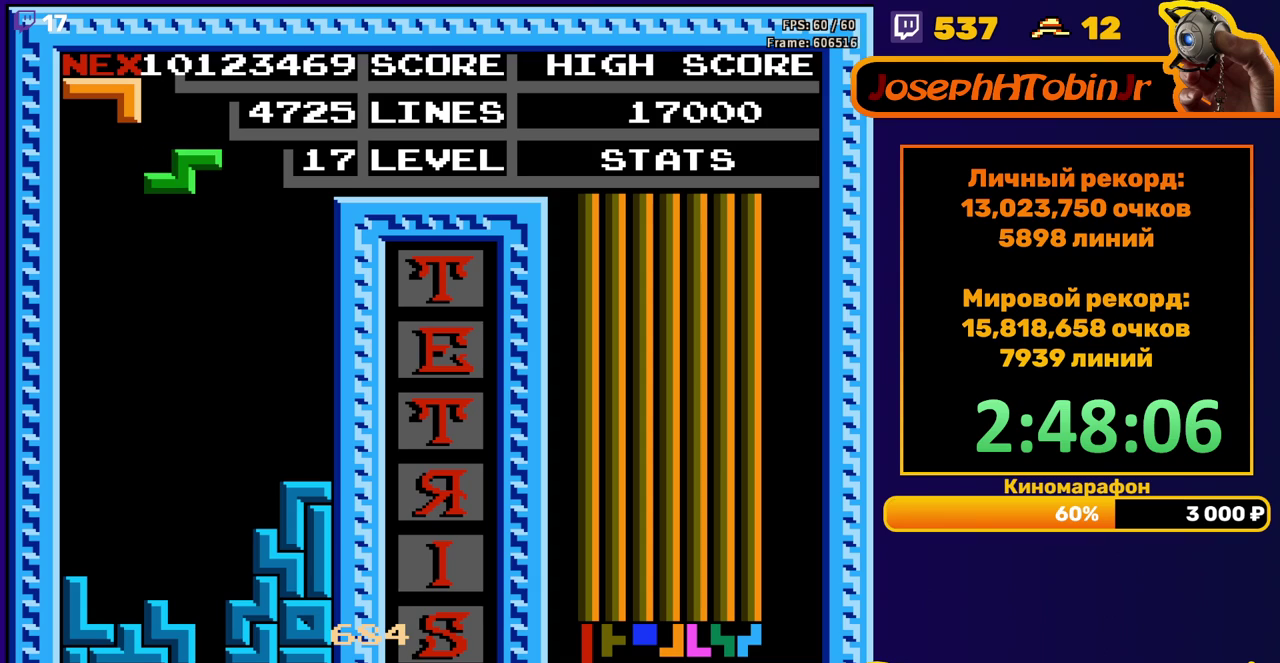
{"buttons": ["DPAD_DOWN"], "events": [[150, "DPAD_LEFT", "up"], [233, "DPAD_DOWN", "down"]]}
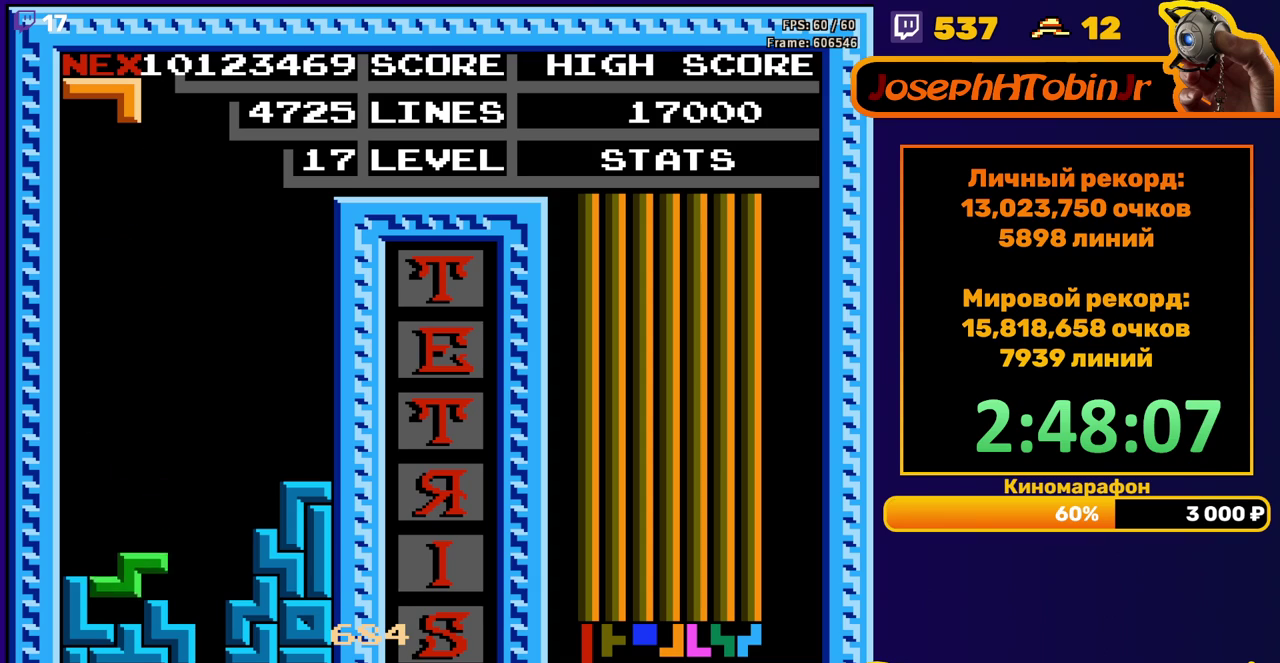
{"buttons": ["B", "DPAD_RIGHT"], "events": [[100, "DPAD_DOWN", "up"], [233, "DPAD_RIGHT", "down"], [300, "DPAD_RIGHT", "up"], [367, "DPAD_RIGHT", "down"], [400, "B", "down"], [450, "DPAD_RIGHT", "up"], [500, "DPAD_RIGHT", "down"]]}
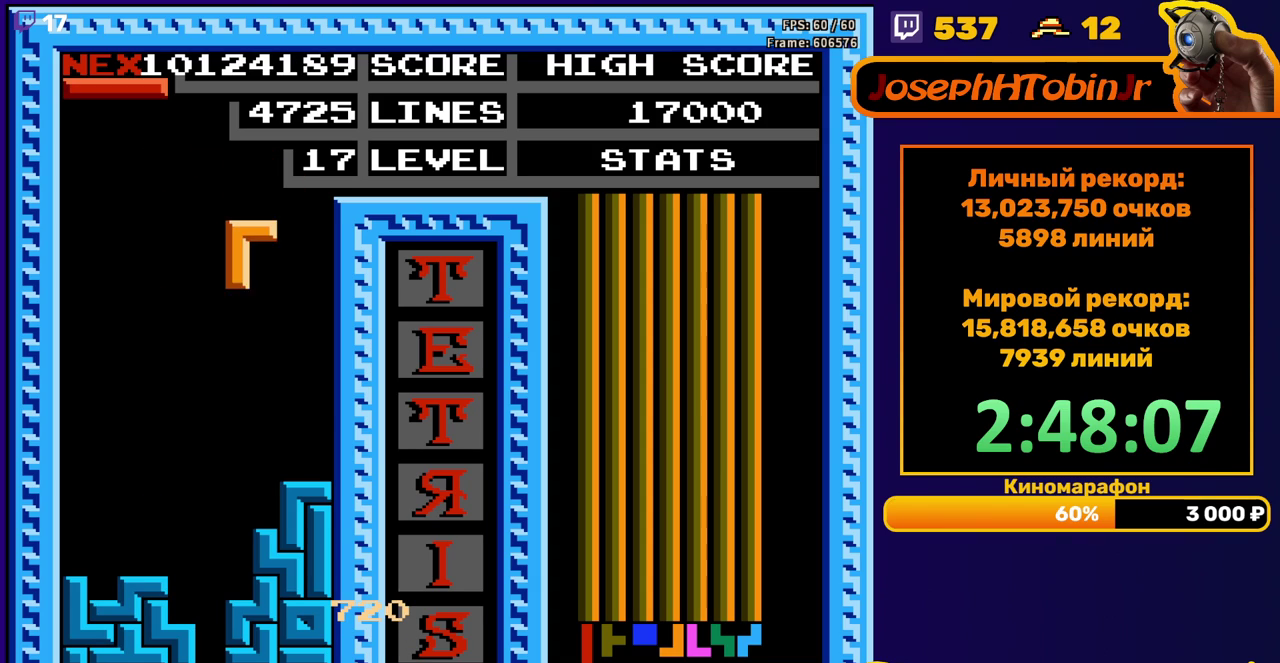
{"buttons": ["B", "DPAD_RIGHT"], "events": [[17, "B", "up"], [100, "DPAD_RIGHT", "up"], [200, "DPAD_DOWN", "down"], [433, "DPAD_DOWN", "up"], [483, "B", "down"], [500, "DPAD_RIGHT", "down"]]}